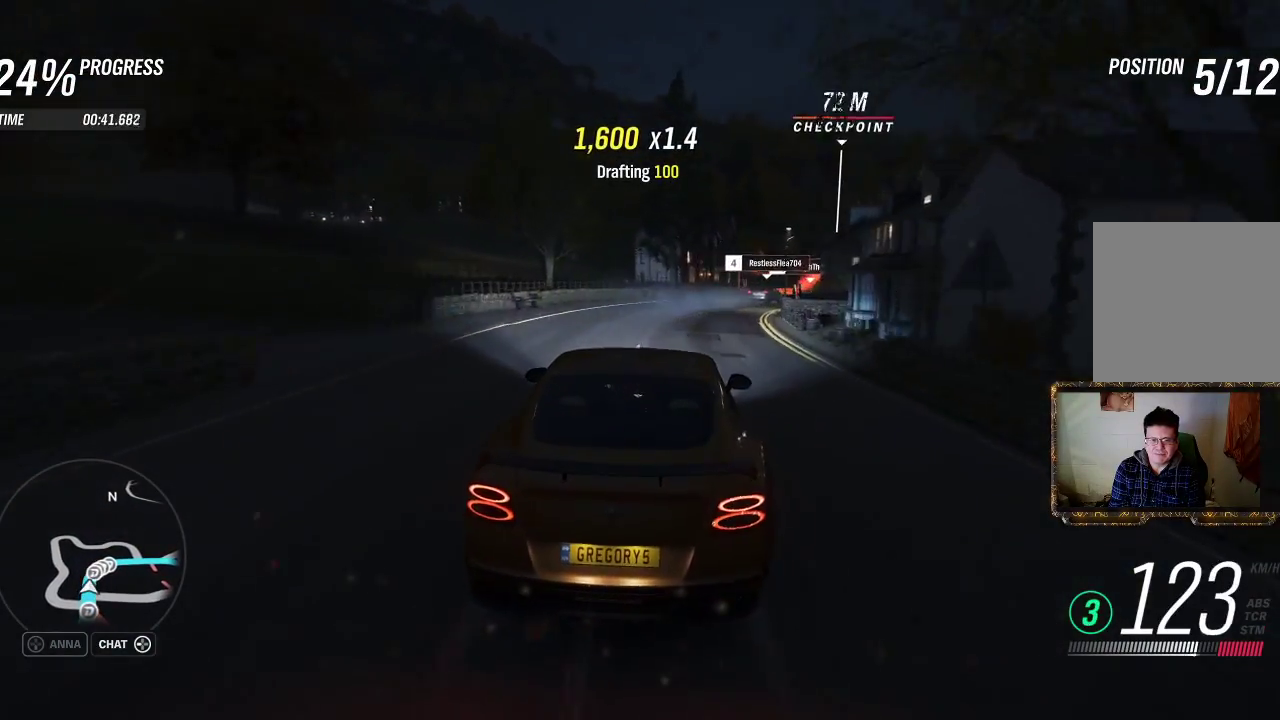
Gameplay with a controller (Xbox layout); each line is a JSON object with the inputs held at the frame after it. "events" lists button and stick changes between this image and that frame as [ms after this image, input, new state], when the widget could be followed in between. Not read: R3.
{"buttons": ["R2"], "left_stick": "center", "right_stick": "center", "events": [[17, "R2", "down"], [417, "left_stick", "center"]]}
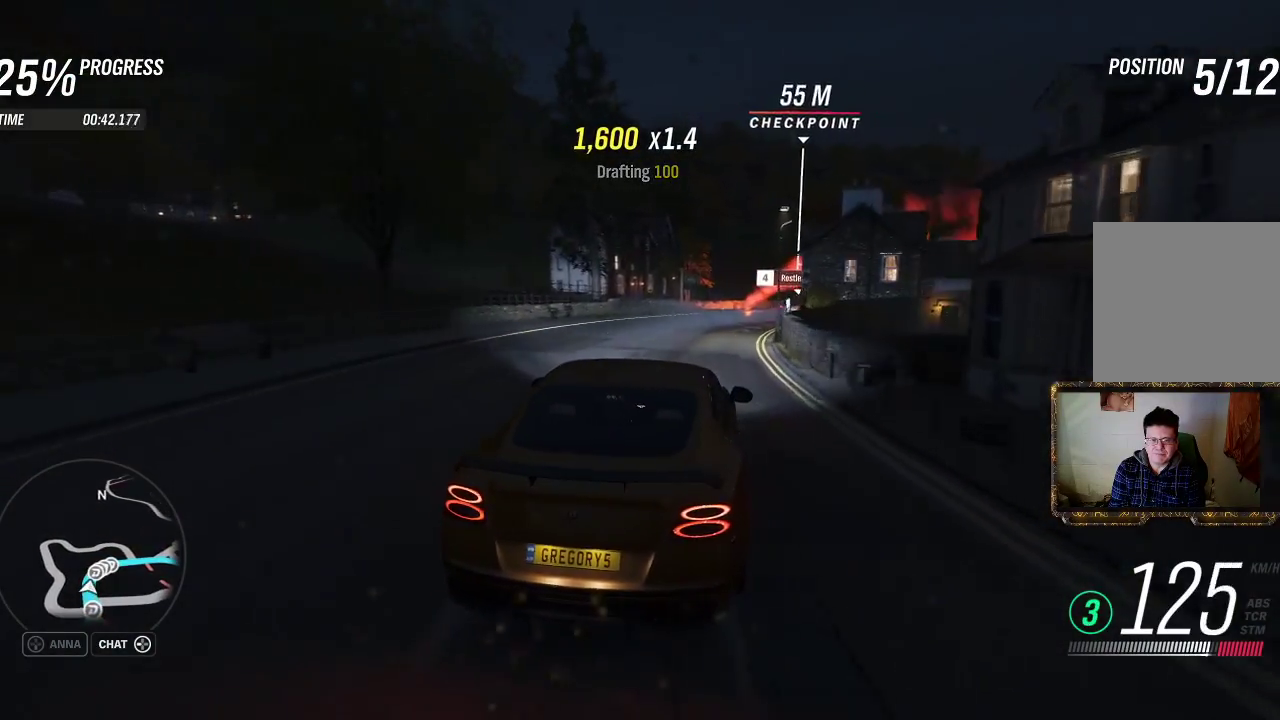
{"buttons": ["R2"], "left_stick": "right", "right_stick": "center", "events": [[17, "left_stick", "right"], [200, "left_stick", "up"], [267, "left_stick", "center"], [350, "left_stick", "right"]]}
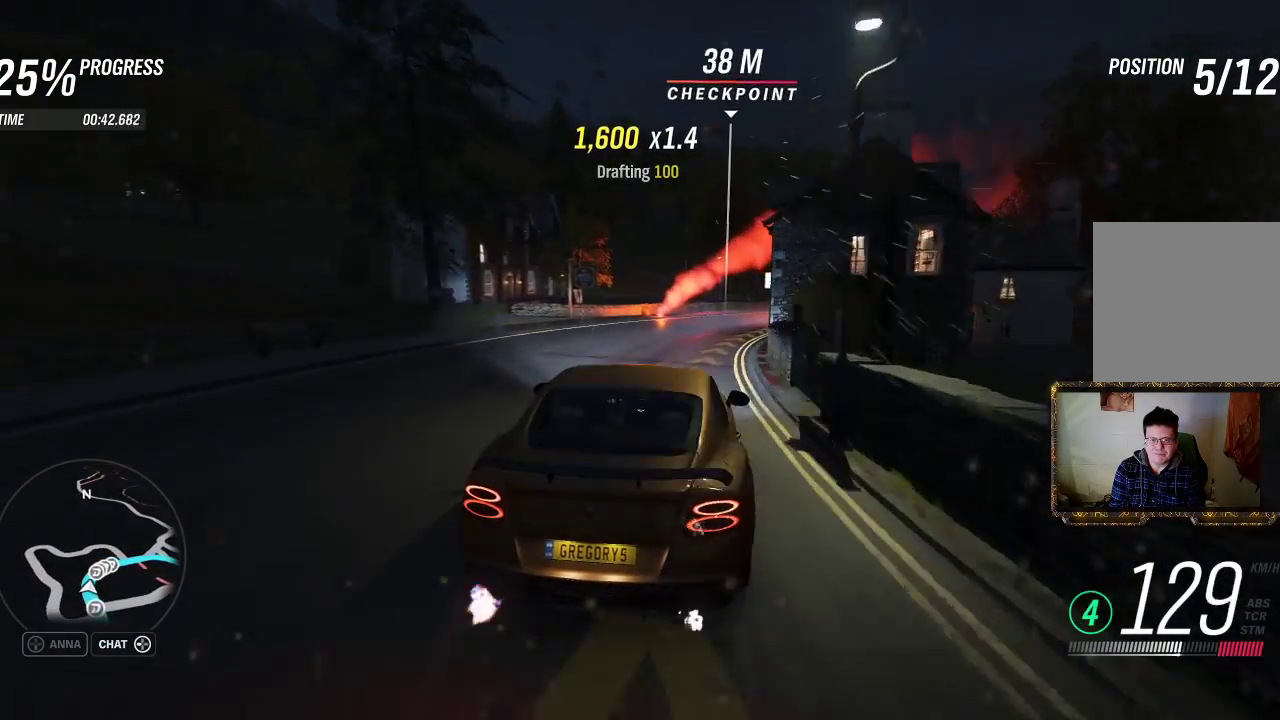
{"buttons": ["R2"], "left_stick": "right", "right_stick": "center", "events": []}
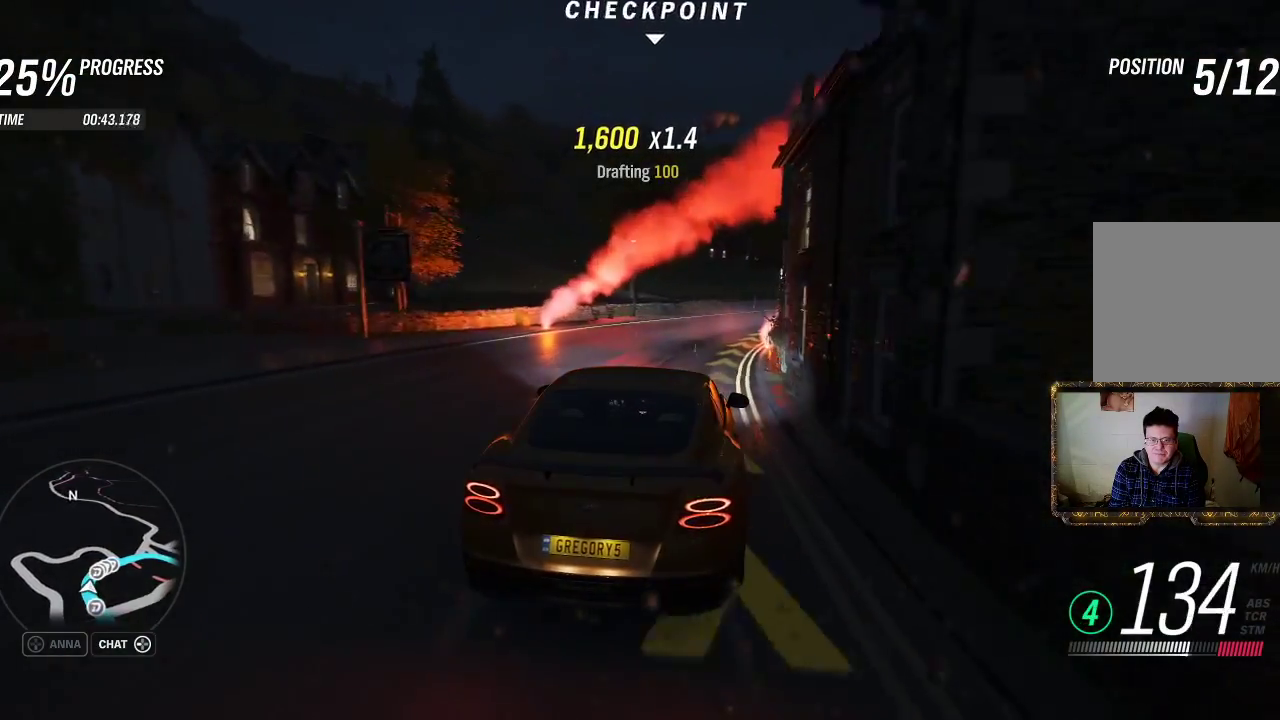
{"buttons": [], "left_stick": "right", "right_stick": "center", "events": [[350, "R2", "up"]]}
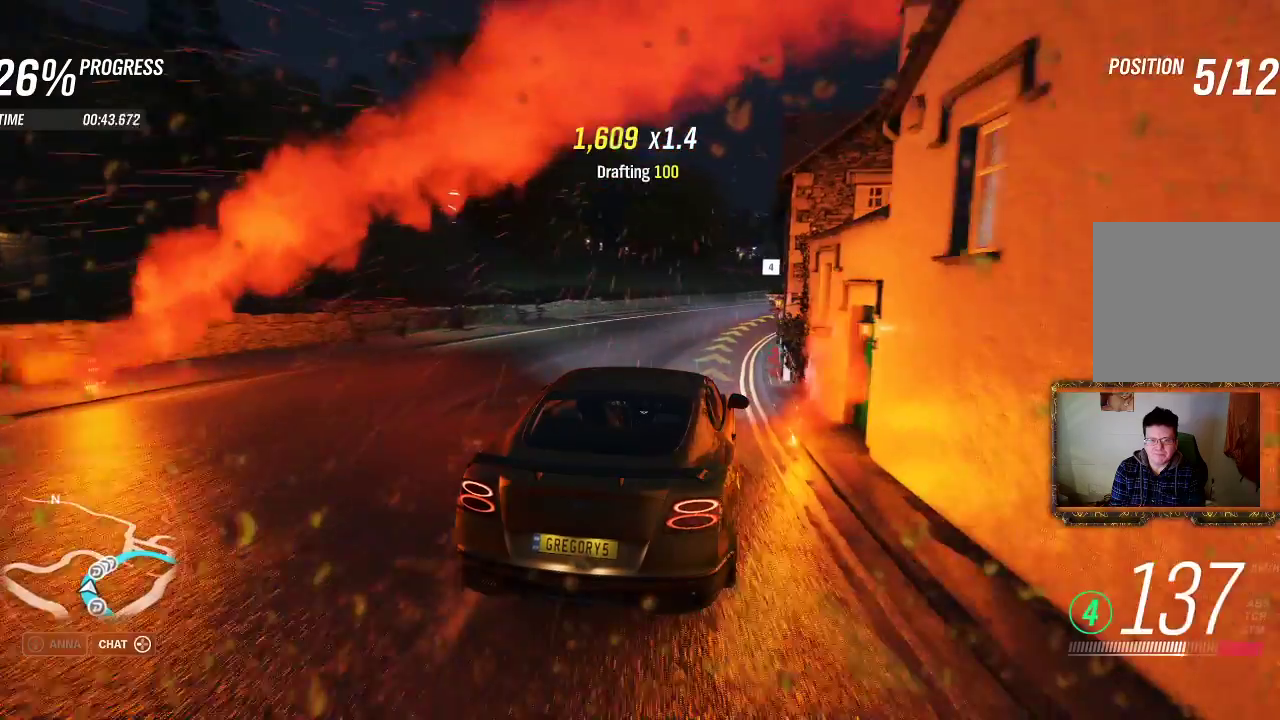
{"buttons": ["R2"], "left_stick": "right", "right_stick": "center", "events": [[217, "R2", "down"]]}
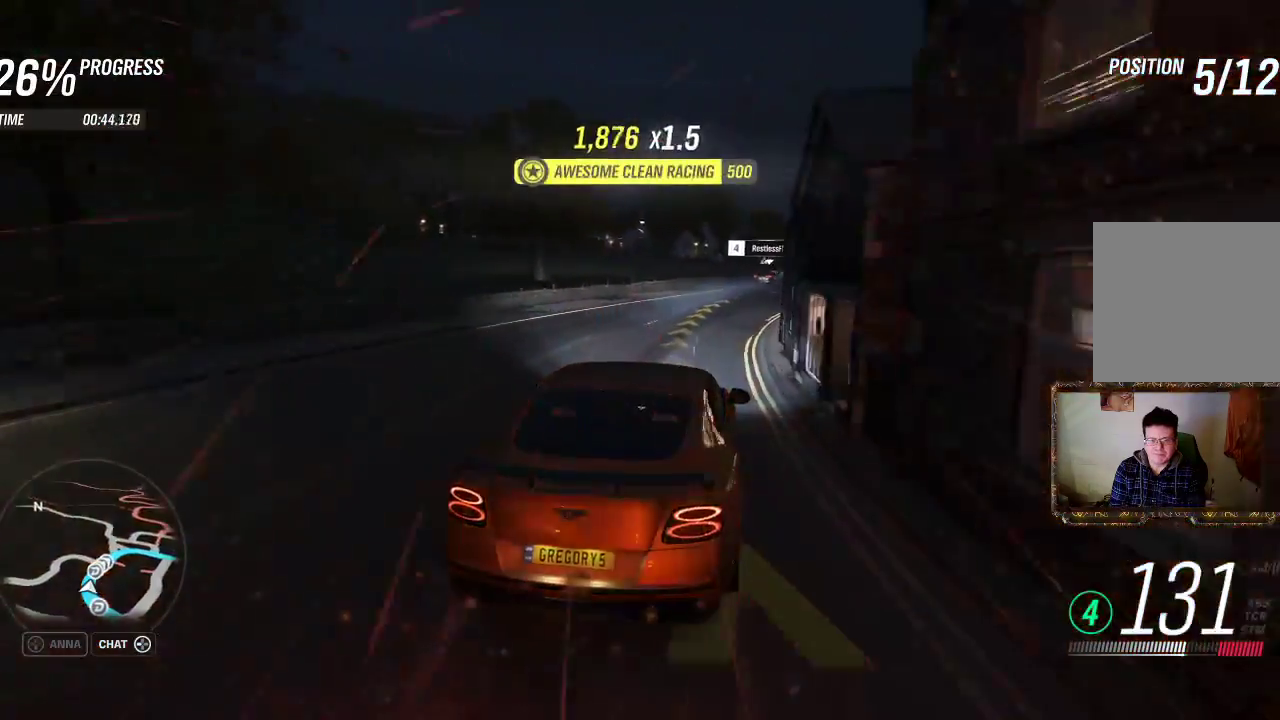
{"buttons": ["R2"], "left_stick": "right", "right_stick": "center", "events": [[150, "left_stick", "up-left"], [317, "left_stick", "right"]]}
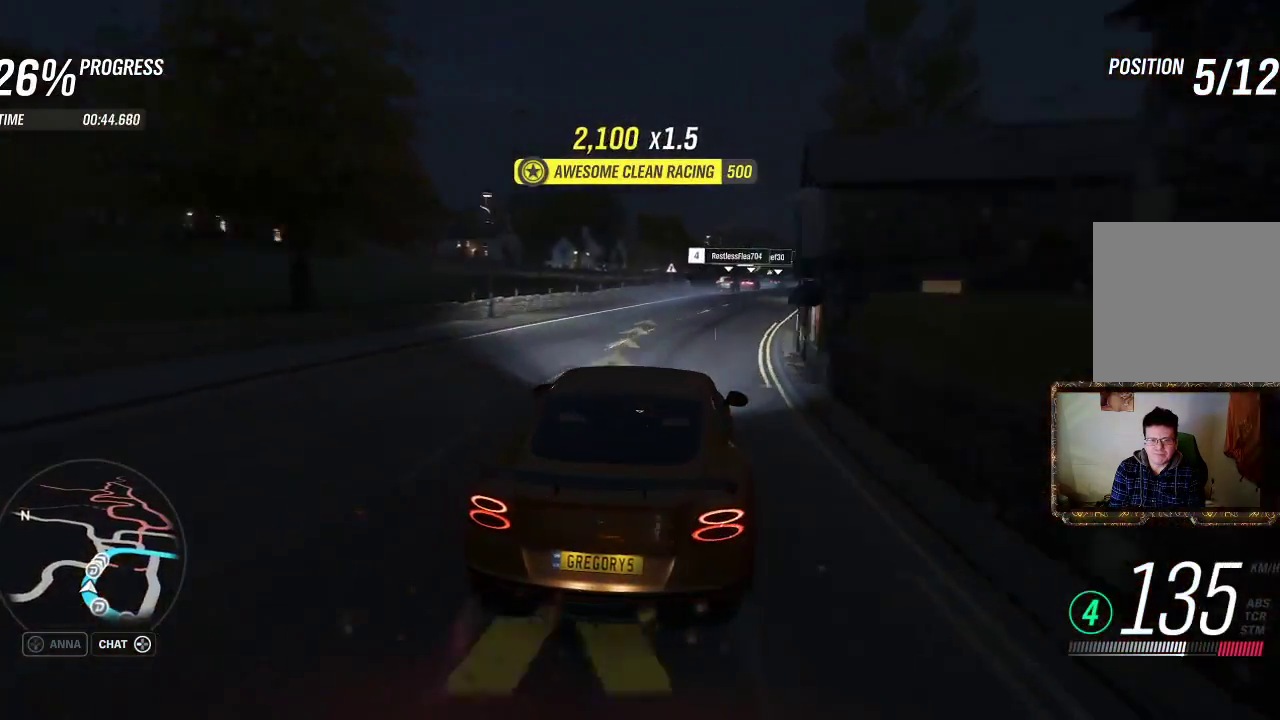
{"buttons": ["R2"], "left_stick": "right", "right_stick": "center", "events": [[17, "left_stick", "up-right"], [150, "left_stick", "center"], [283, "left_stick", "right"]]}
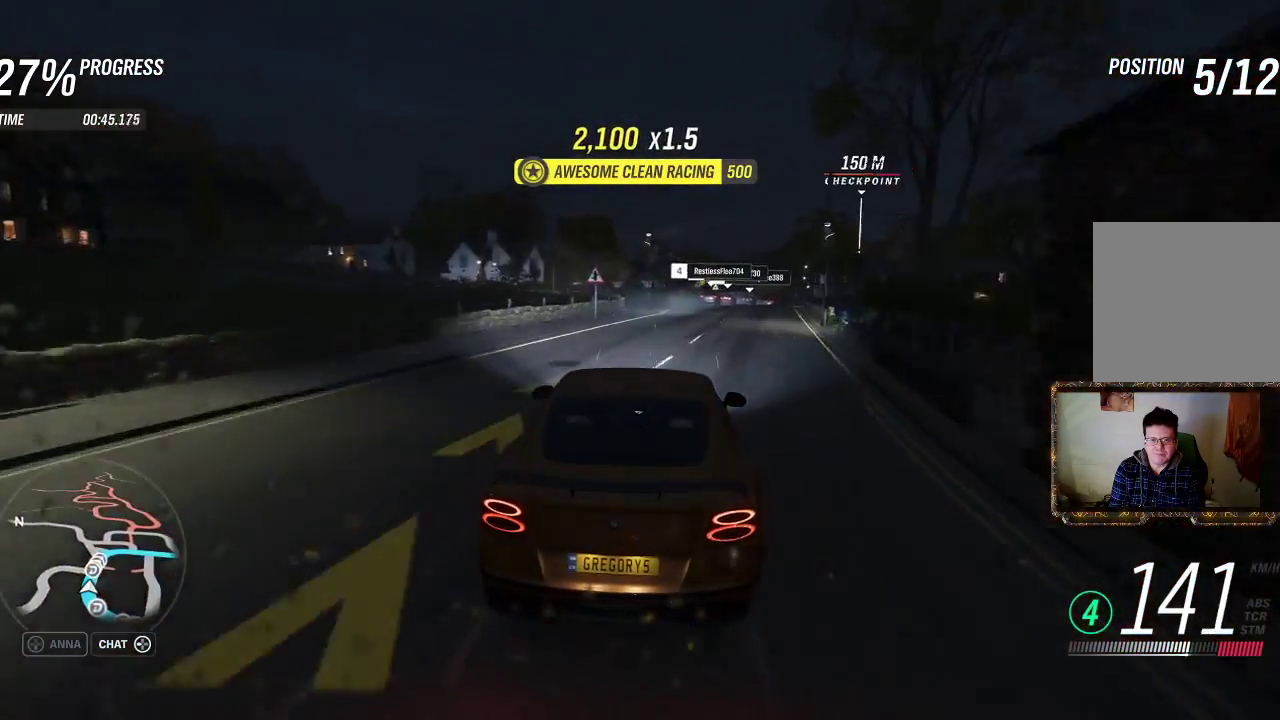
{"buttons": ["R2"], "left_stick": "center", "right_stick": "center", "events": [[17, "left_stick", "center"], [117, "left_stick", "right"], [367, "left_stick", "center"]]}
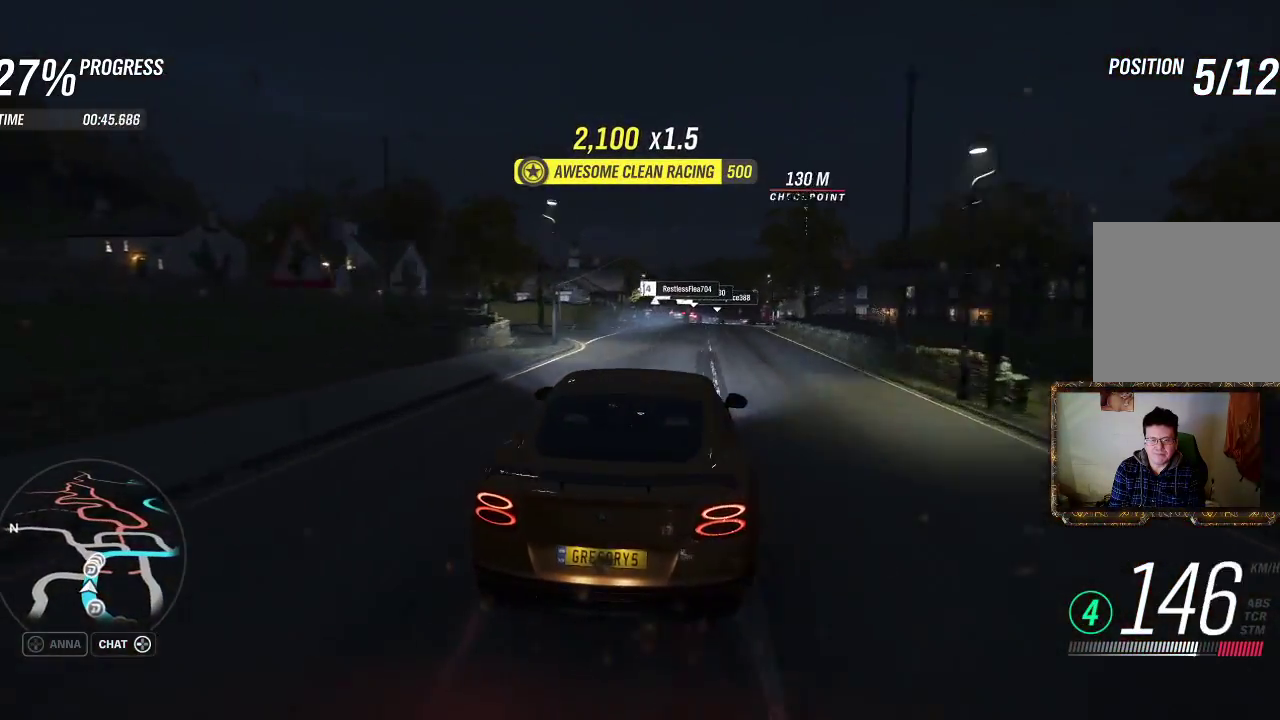
{"buttons": ["R2"], "left_stick": "center", "right_stick": "center", "events": [[50, "left_stick", "left"], [150, "left_stick", "center"]]}
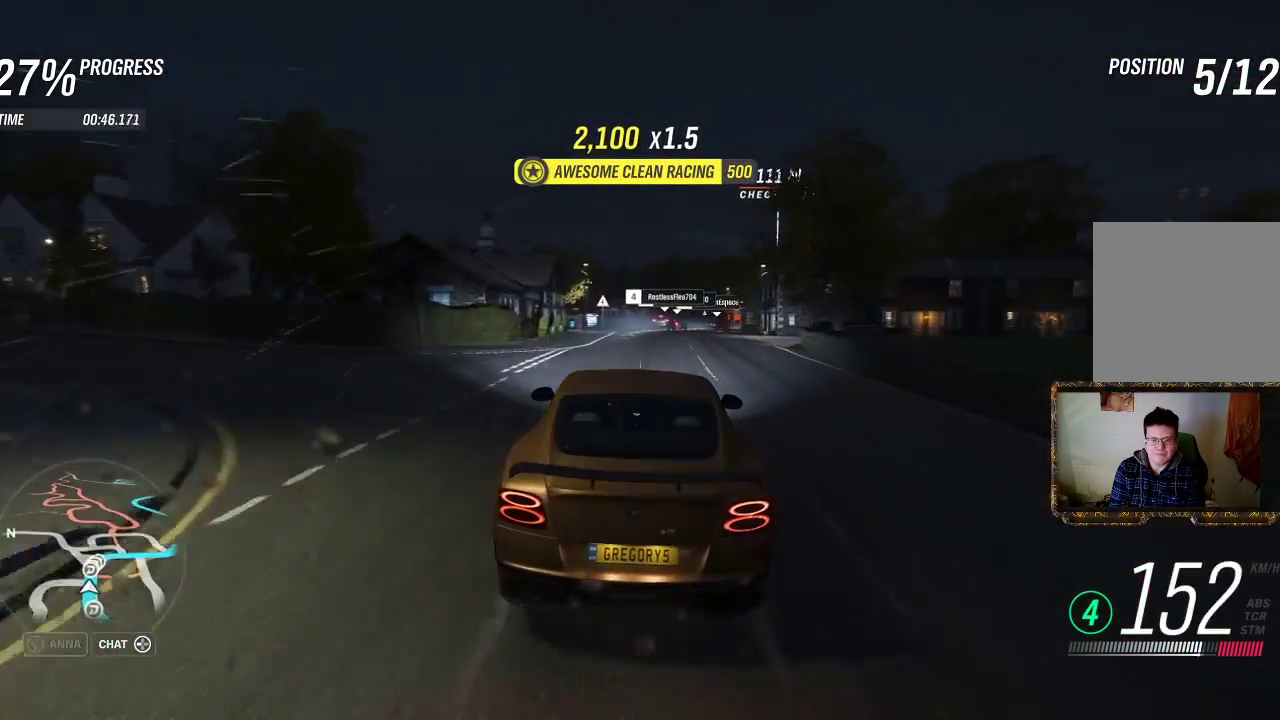
{"buttons": ["R2"], "left_stick": "center", "right_stick": "center", "events": [[117, "left_stick", "right"], [283, "left_stick", "center"]]}
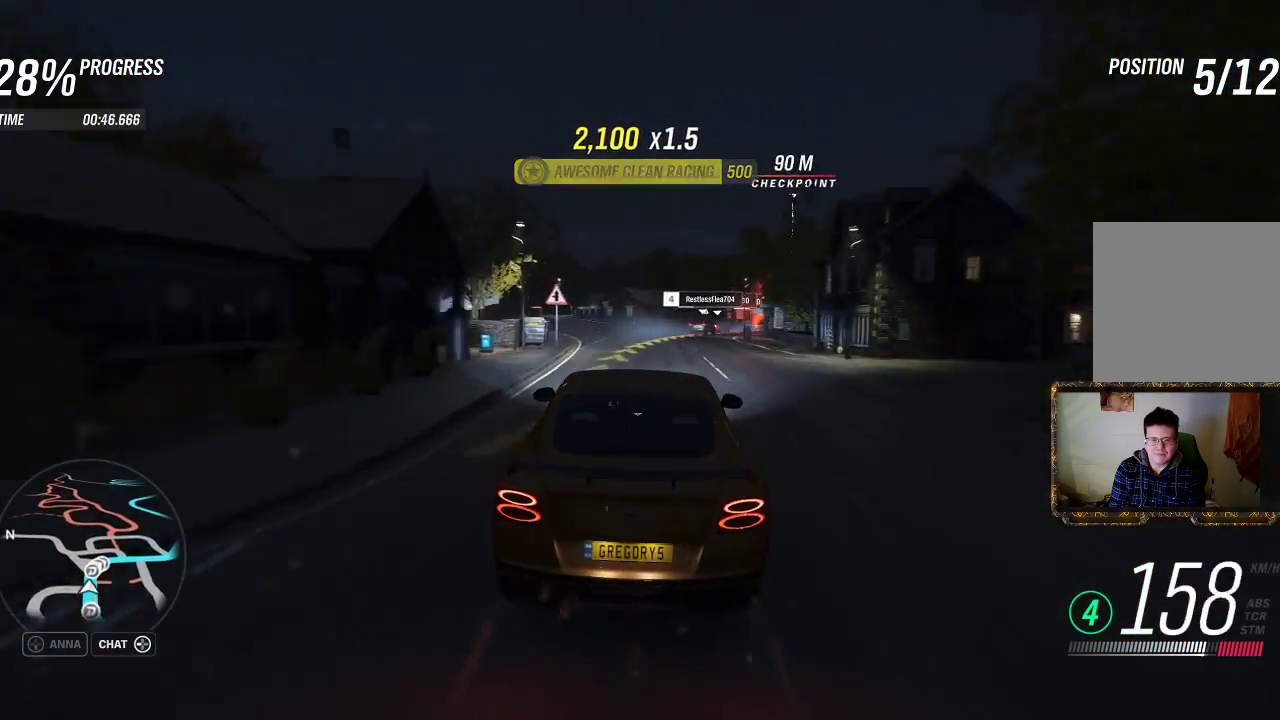
{"buttons": ["L2"], "left_stick": "right", "right_stick": "center", "events": [[17, "left_stick", "right"], [250, "L2", "down"], [250, "R2", "up"]]}
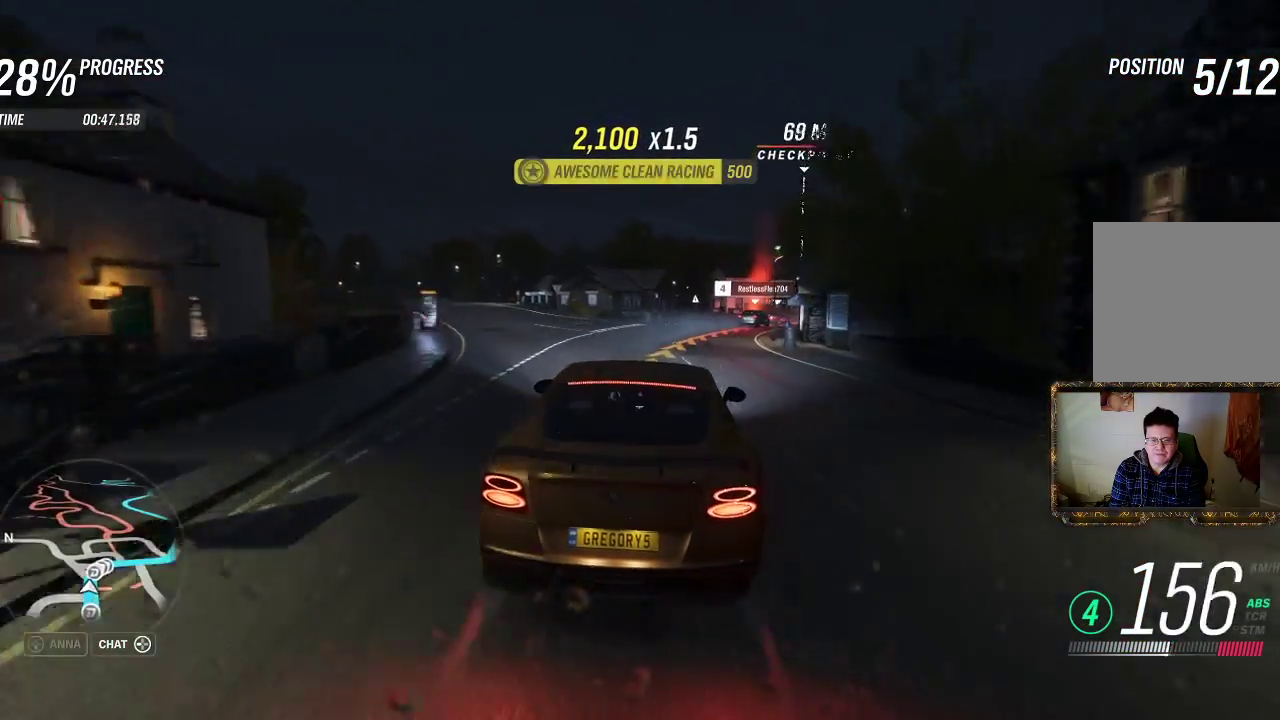
{"buttons": [], "left_stick": "right", "right_stick": "center", "events": [[250, "L2", "up"]]}
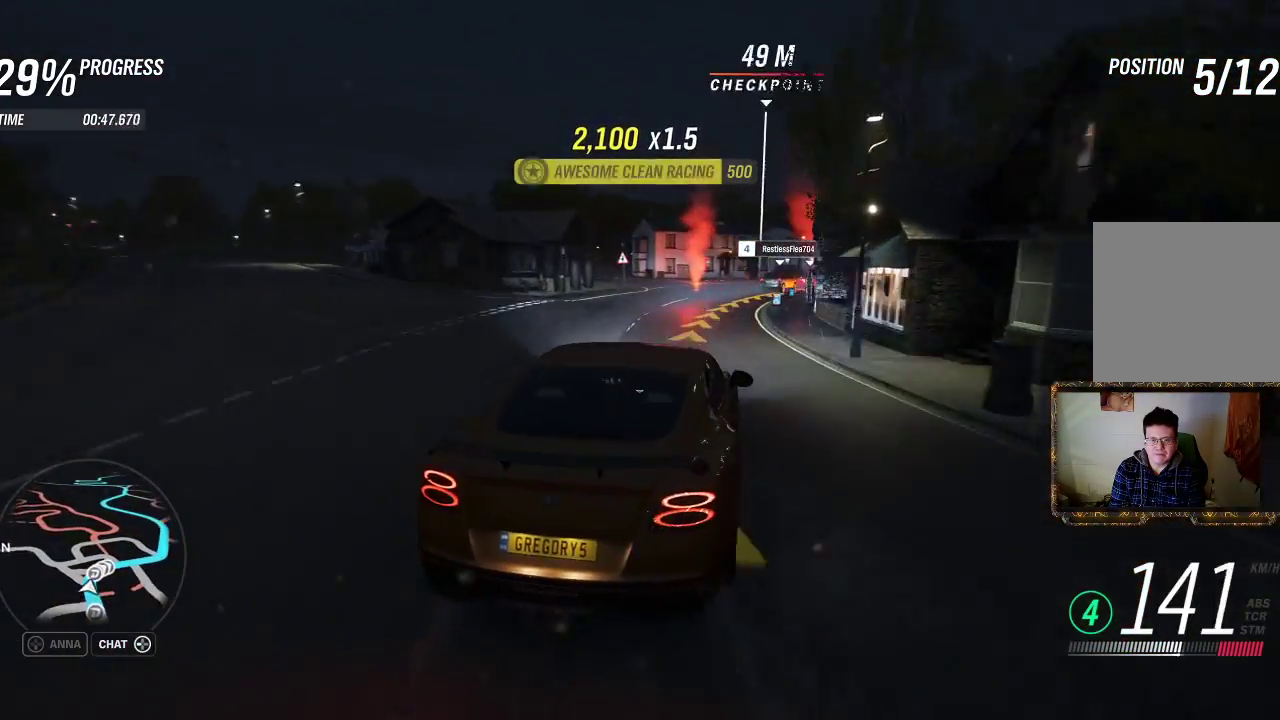
{"buttons": [], "left_stick": "right", "right_stick": "center", "events": []}
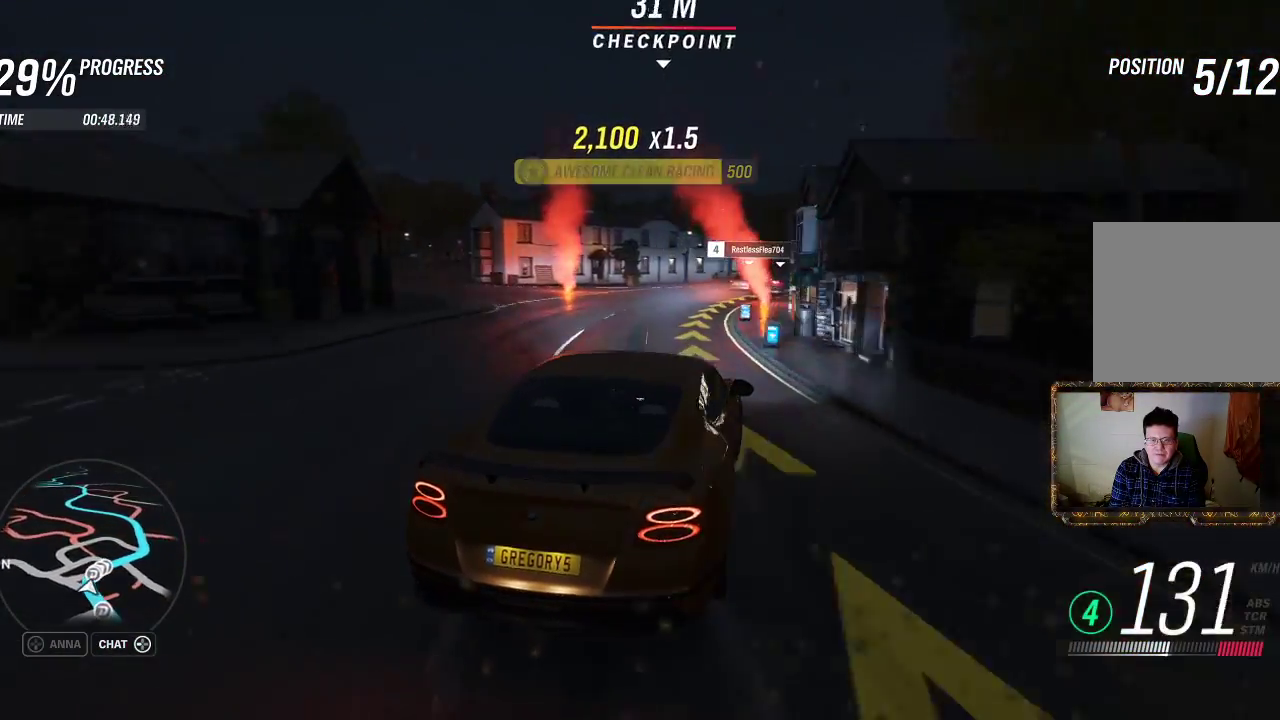
{"buttons": ["R2"], "left_stick": "right", "right_stick": "center", "events": [[150, "R2", "down"]]}
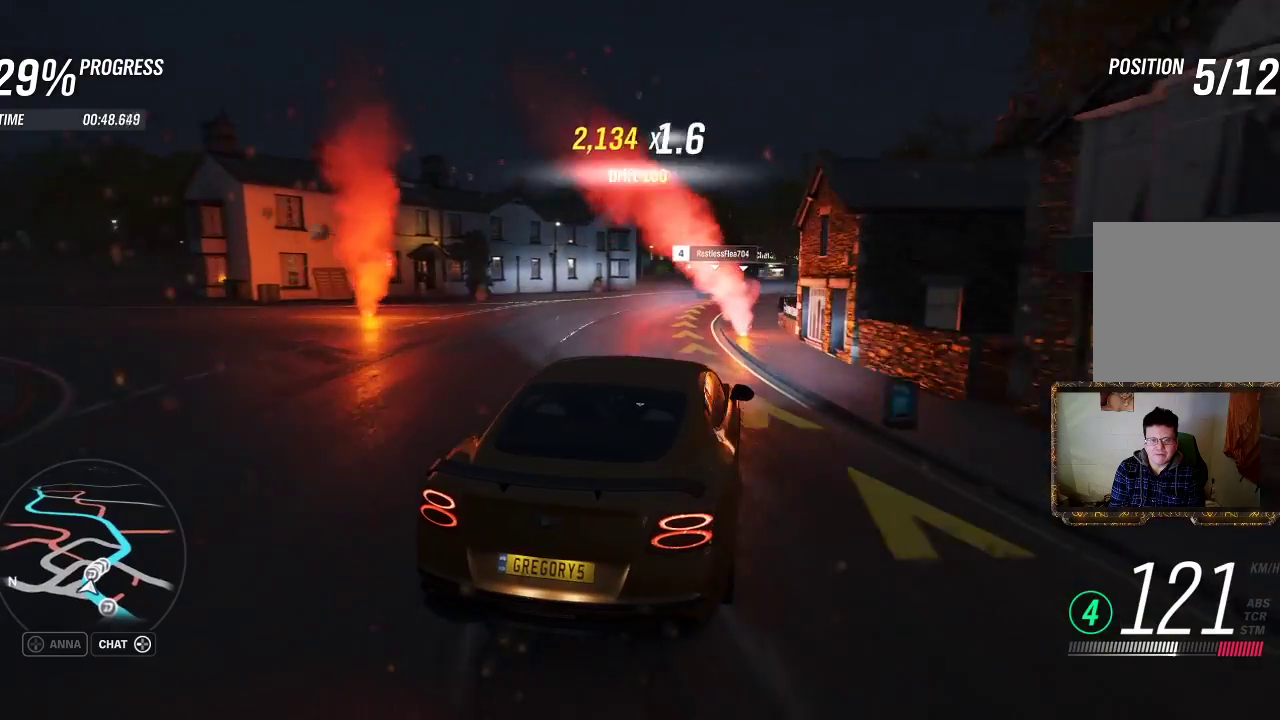
{"buttons": [], "left_stick": "right", "right_stick": "center", "events": [[150, "R2", "up"]]}
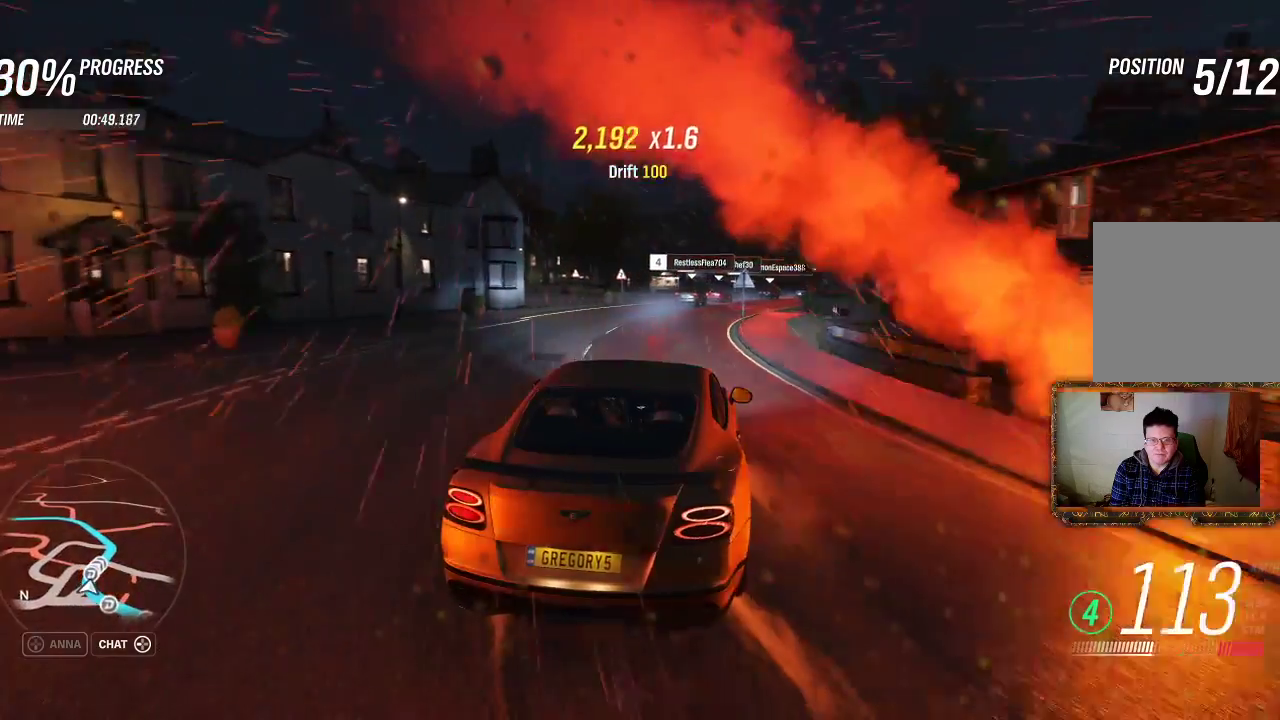
{"buttons": ["R2"], "left_stick": "right", "right_stick": "center", "events": [[250, "R2", "down"]]}
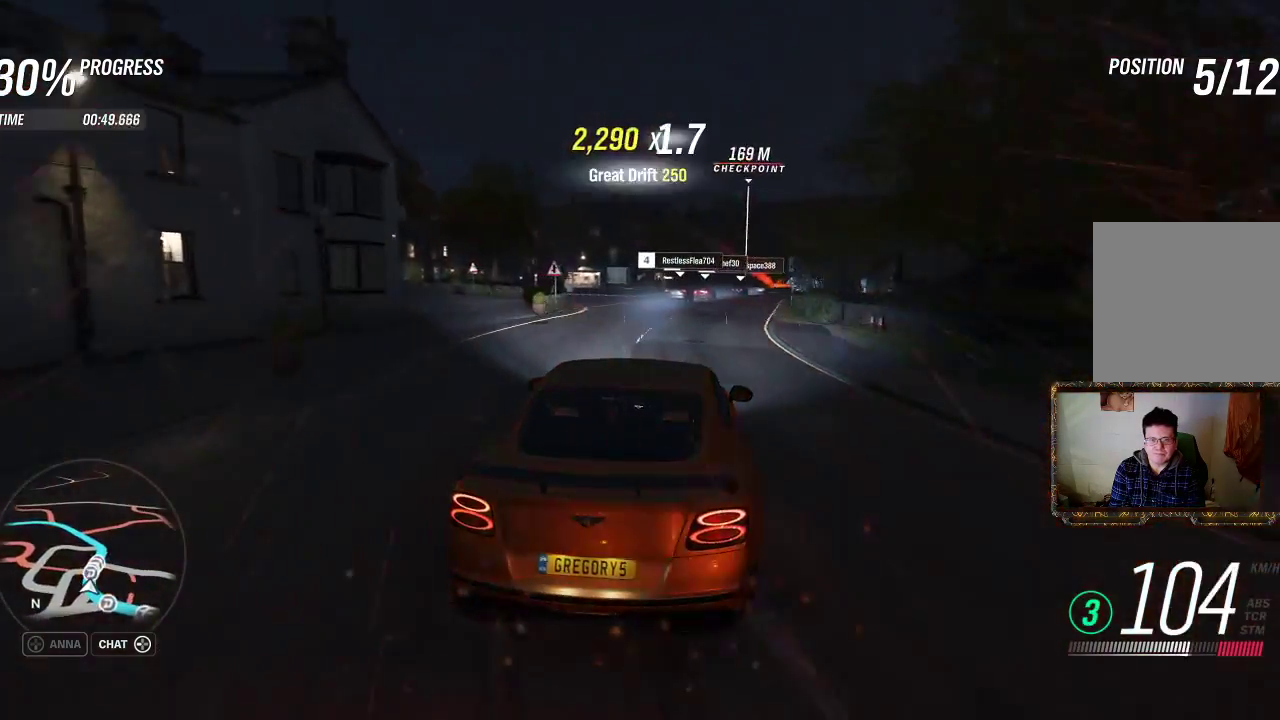
{"buttons": ["R2"], "left_stick": "right", "right_stick": "center", "events": []}
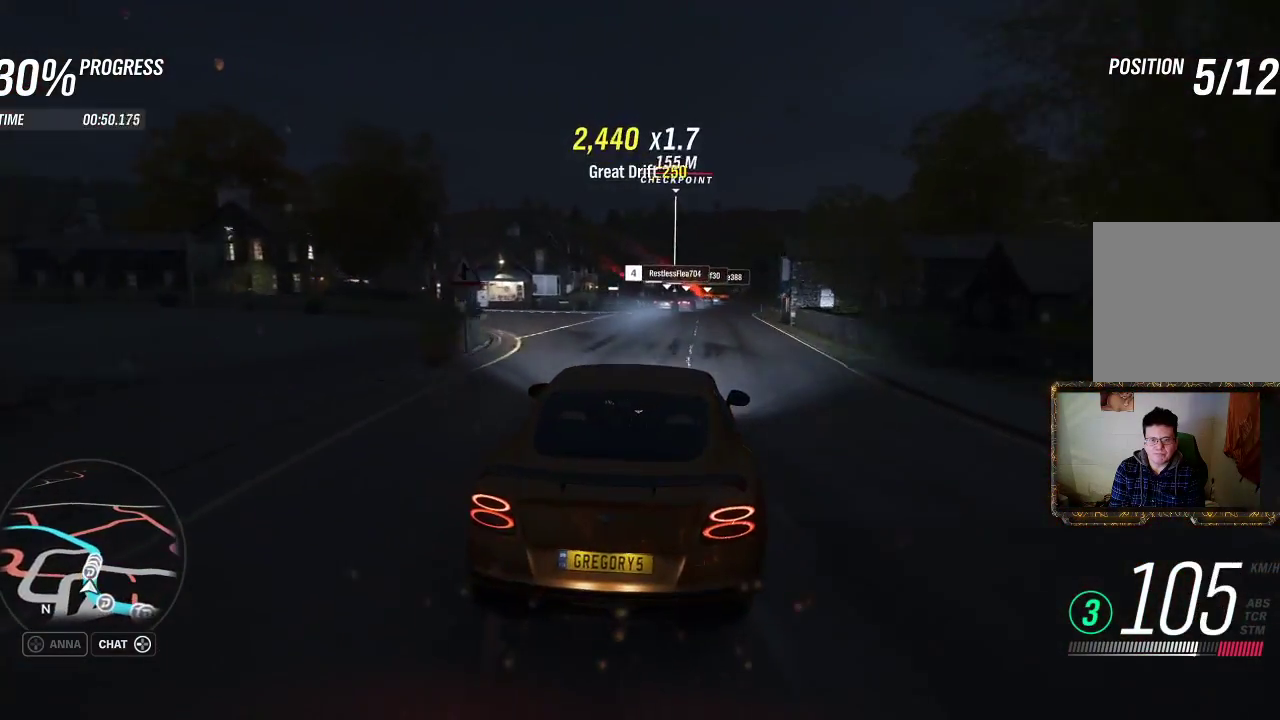
{"buttons": ["R2"], "left_stick": "right", "right_stick": "center", "events": [[17, "left_stick", "center"], [383, "left_stick", "right"]]}
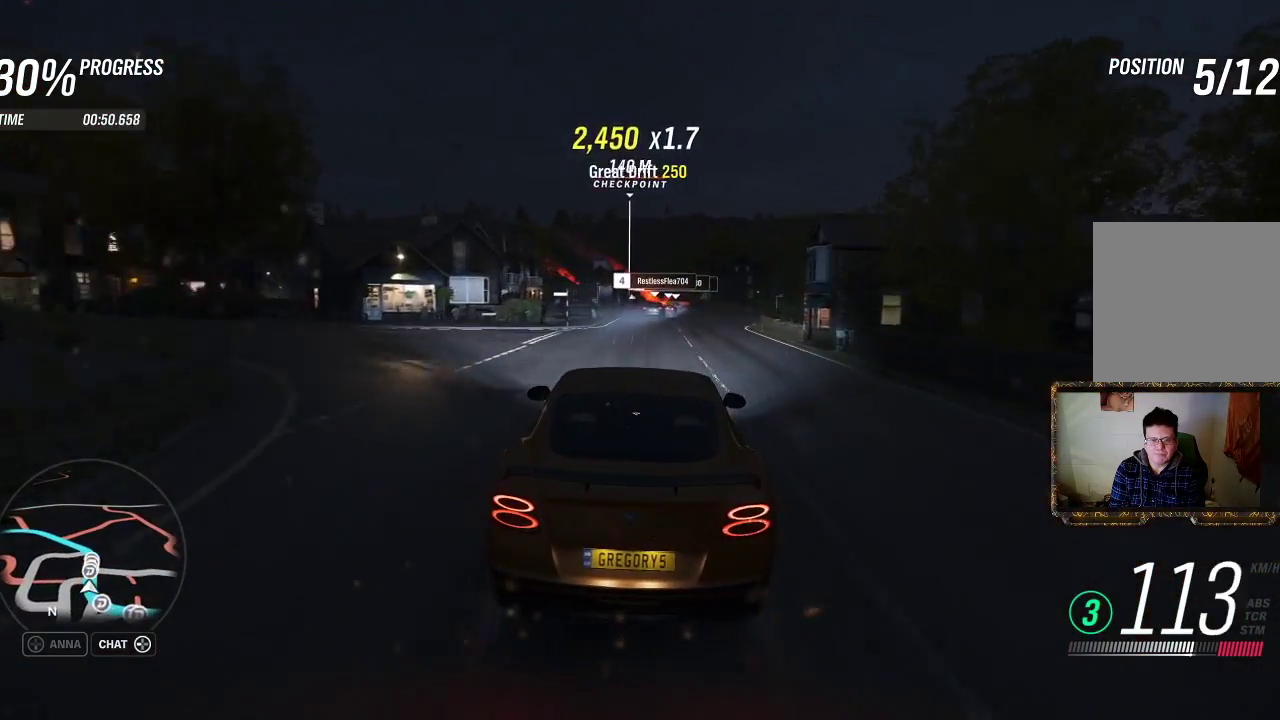
{"buttons": ["R2"], "left_stick": "right", "right_stick": "center", "events": [[83, "left_stick", "up-right"], [183, "left_stick", "center"], [417, "left_stick", "right"]]}
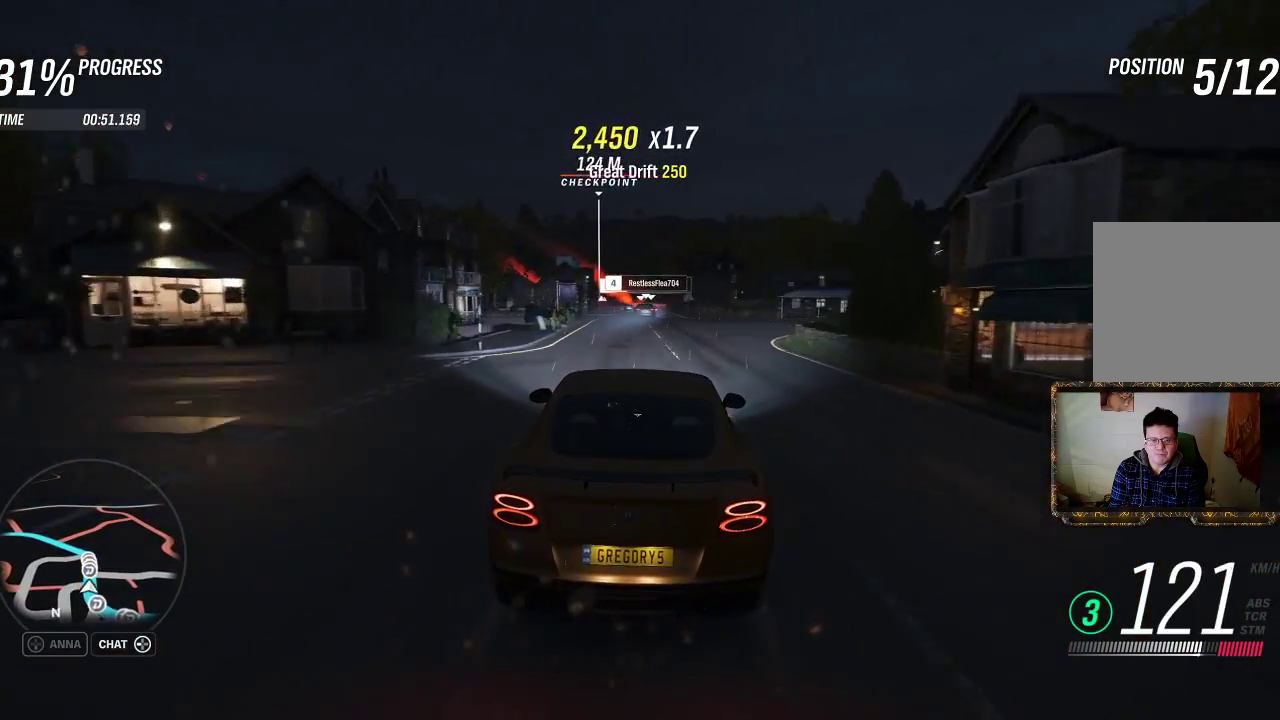
{"buttons": ["R2"], "left_stick": "center", "right_stick": "center", "events": [[83, "left_stick", "center"]]}
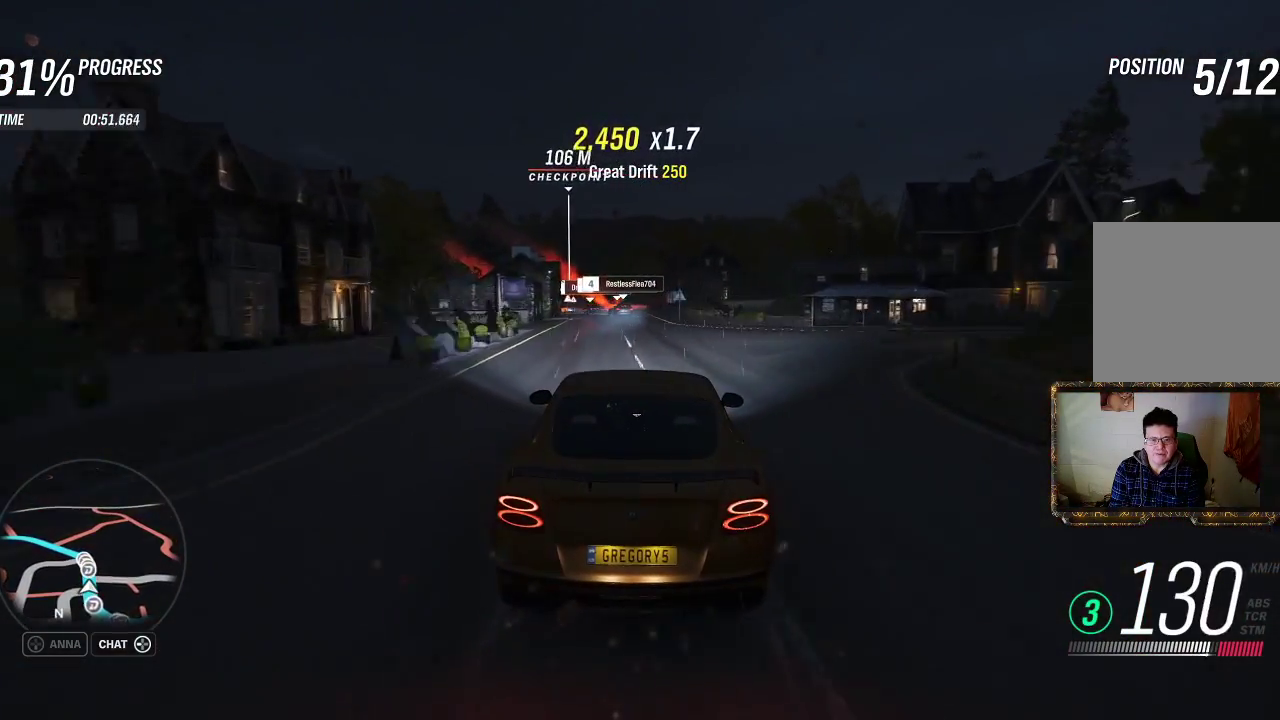
{"buttons": ["R2"], "left_stick": "left", "right_stick": "center", "events": [[417, "left_stick", "left"]]}
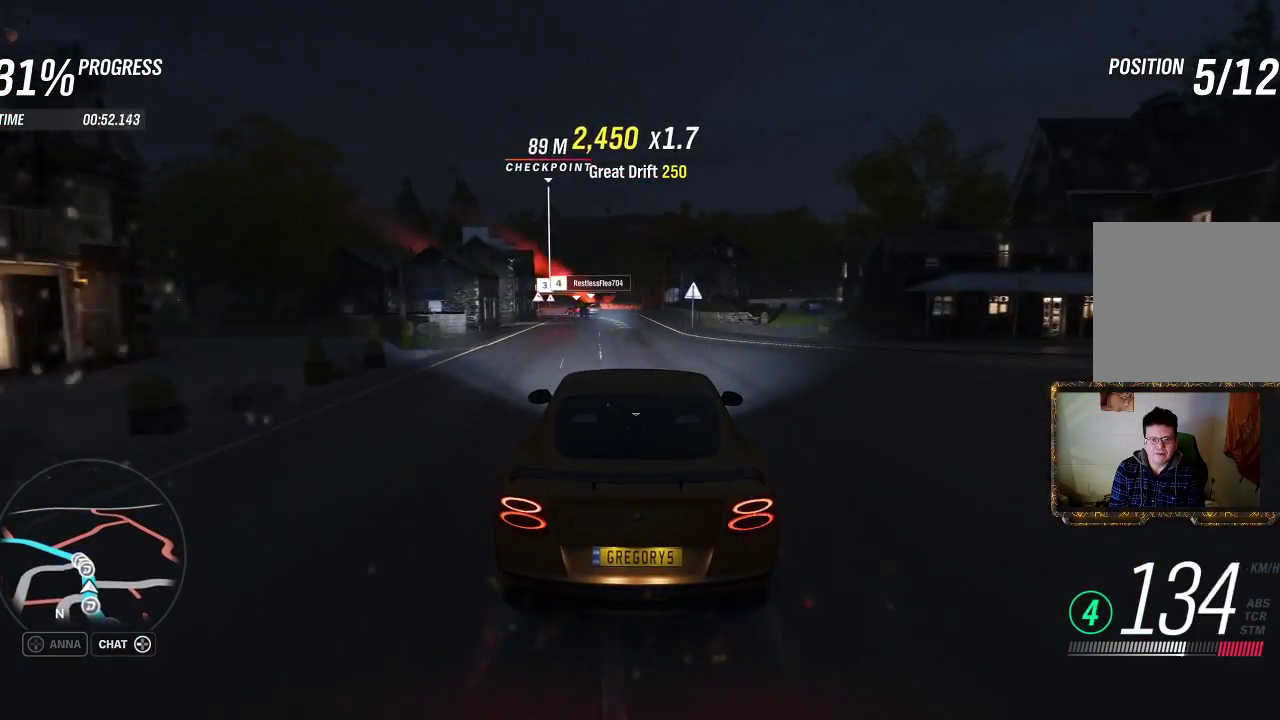
{"buttons": ["R2"], "left_stick": "left", "right_stick": "center", "events": [[50, "left_stick", "center"], [183, "left_stick", "left"], [383, "left_stick", "center"], [483, "left_stick", "left"]]}
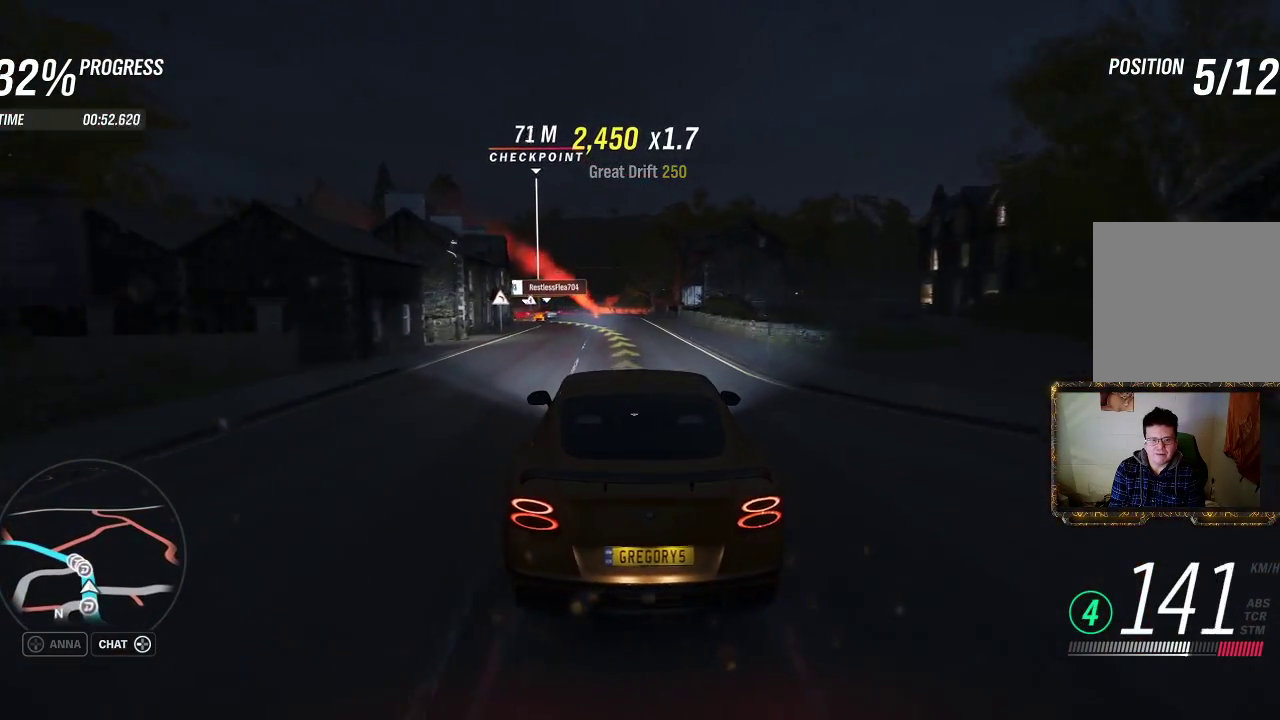
{"buttons": ["L2"], "left_stick": "left", "right_stick": "center", "events": [[183, "R2", "up"], [217, "left_stick", "center"], [317, "L2", "down"], [417, "left_stick", "left"]]}
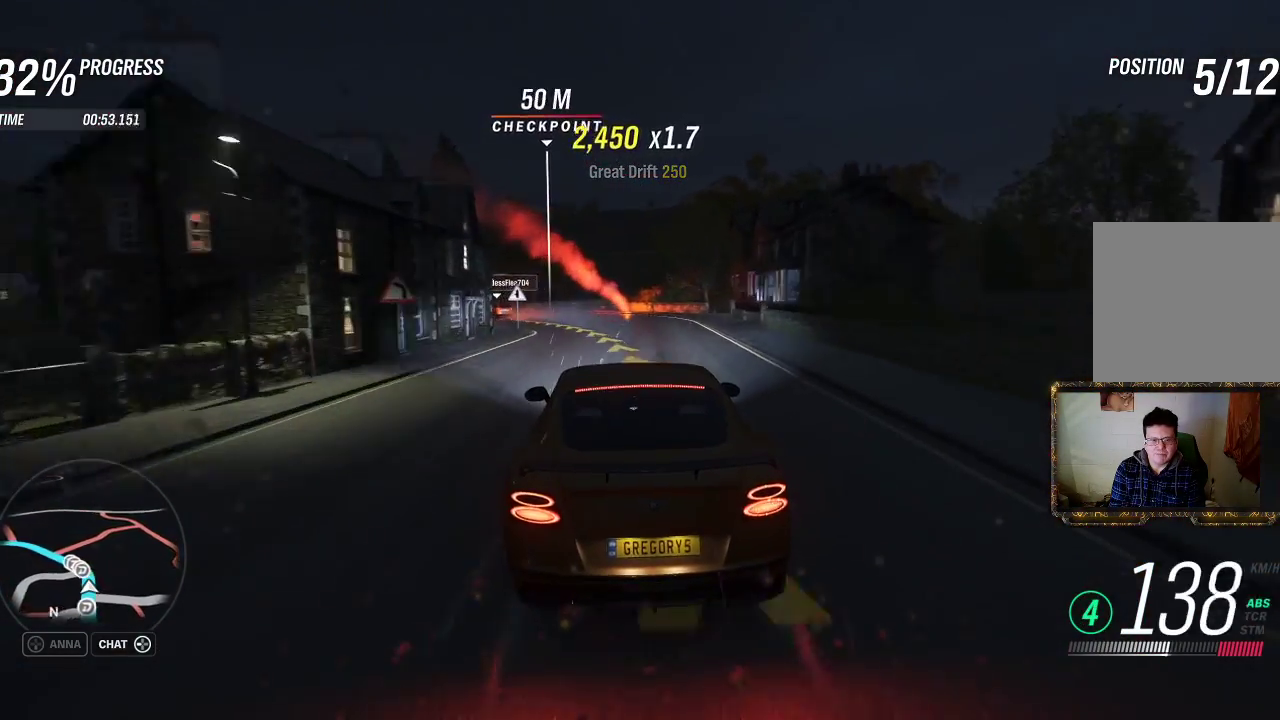
{"buttons": [], "left_stick": "left", "right_stick": "center", "events": [[217, "L2", "up"]]}
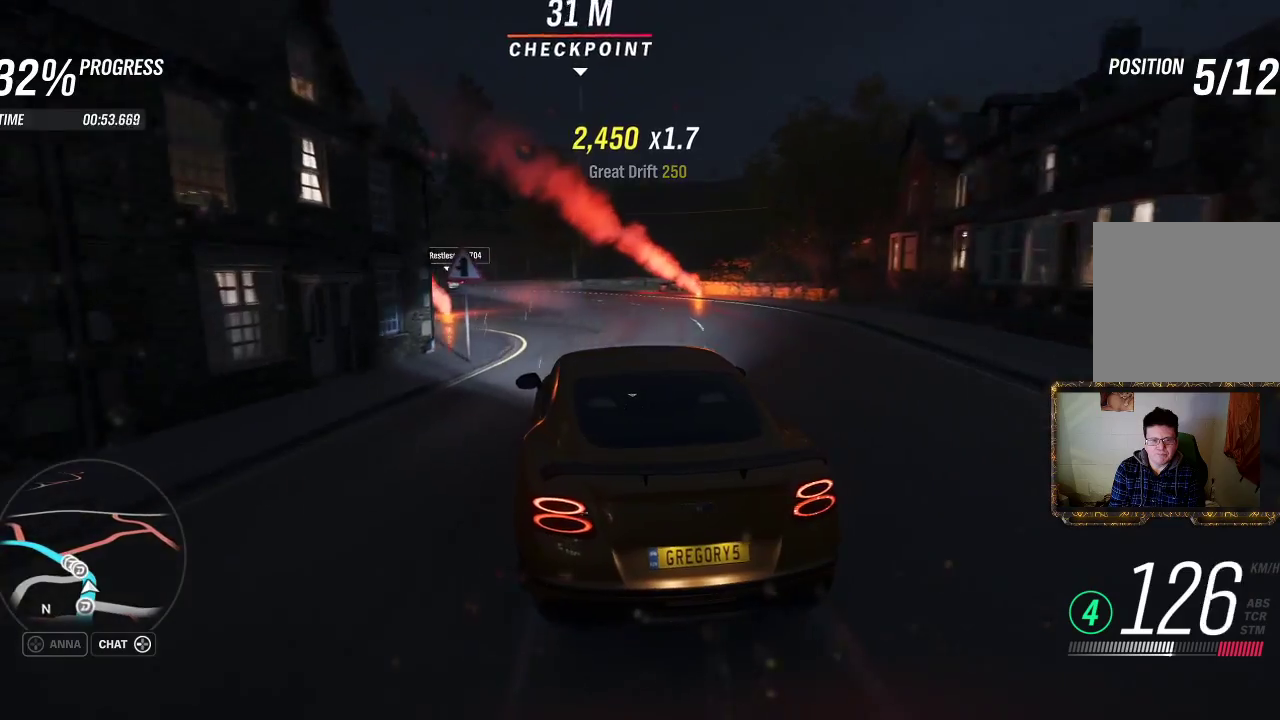
{"buttons": ["R2"], "left_stick": "left", "right_stick": "center", "events": [[17, "R2", "down"]]}
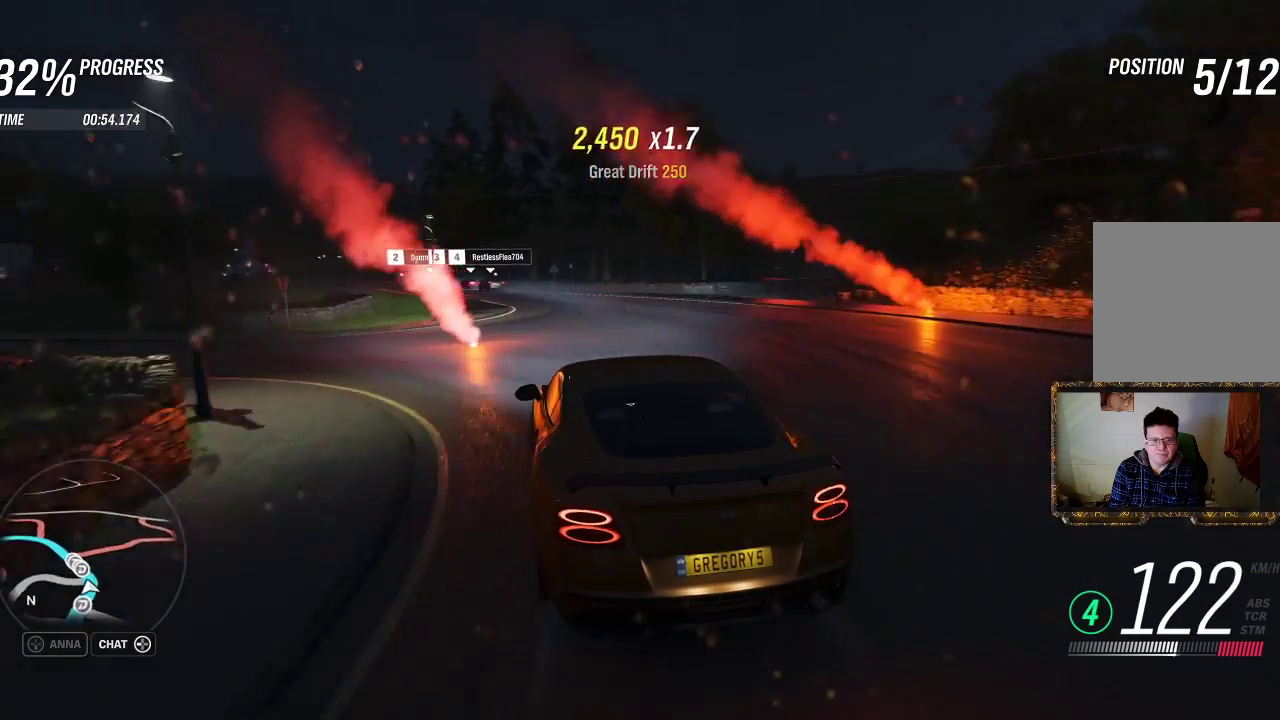
{"buttons": ["R2"], "left_stick": "left", "right_stick": "center", "events": [[17, "left_stick", "up-right"], [250, "left_stick", "up-left"], [383, "left_stick", "left"]]}
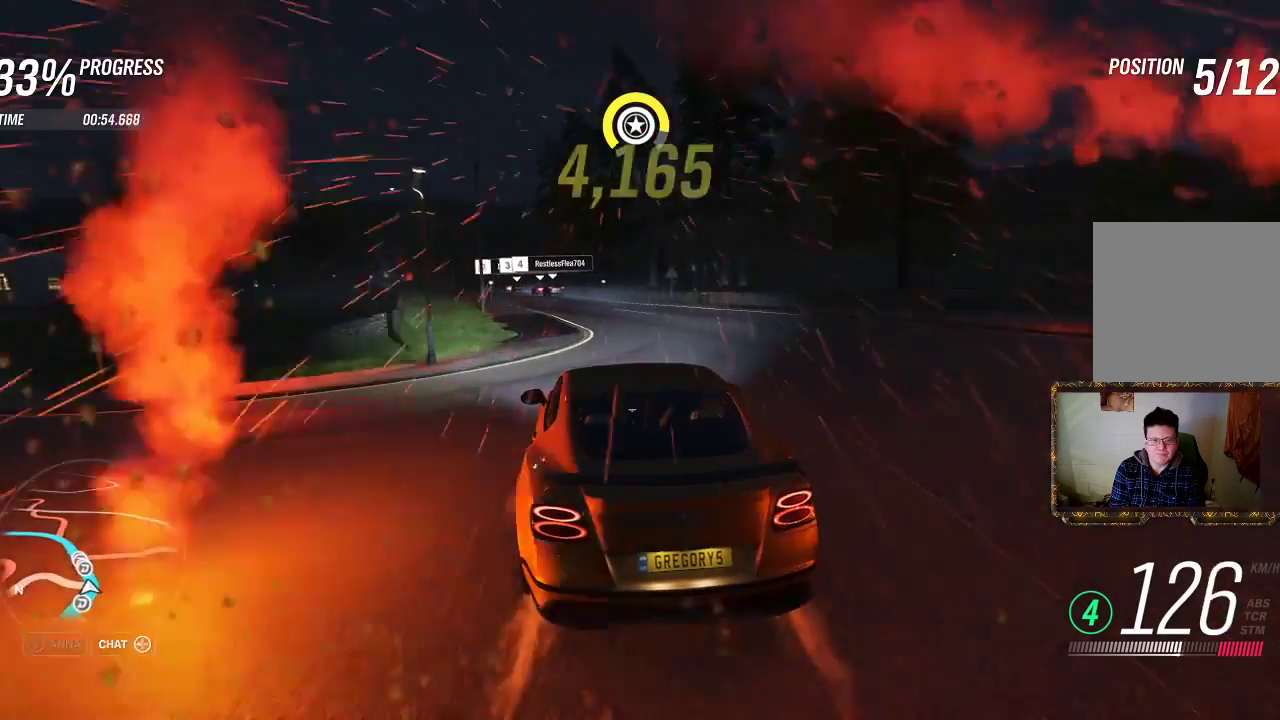
{"buttons": ["R2"], "left_stick": "left", "right_stick": "center", "events": [[50, "left_stick", "up-right"], [100, "left_stick", "center"], [250, "left_stick", "left"], [383, "left_stick", "center"], [483, "left_stick", "left"]]}
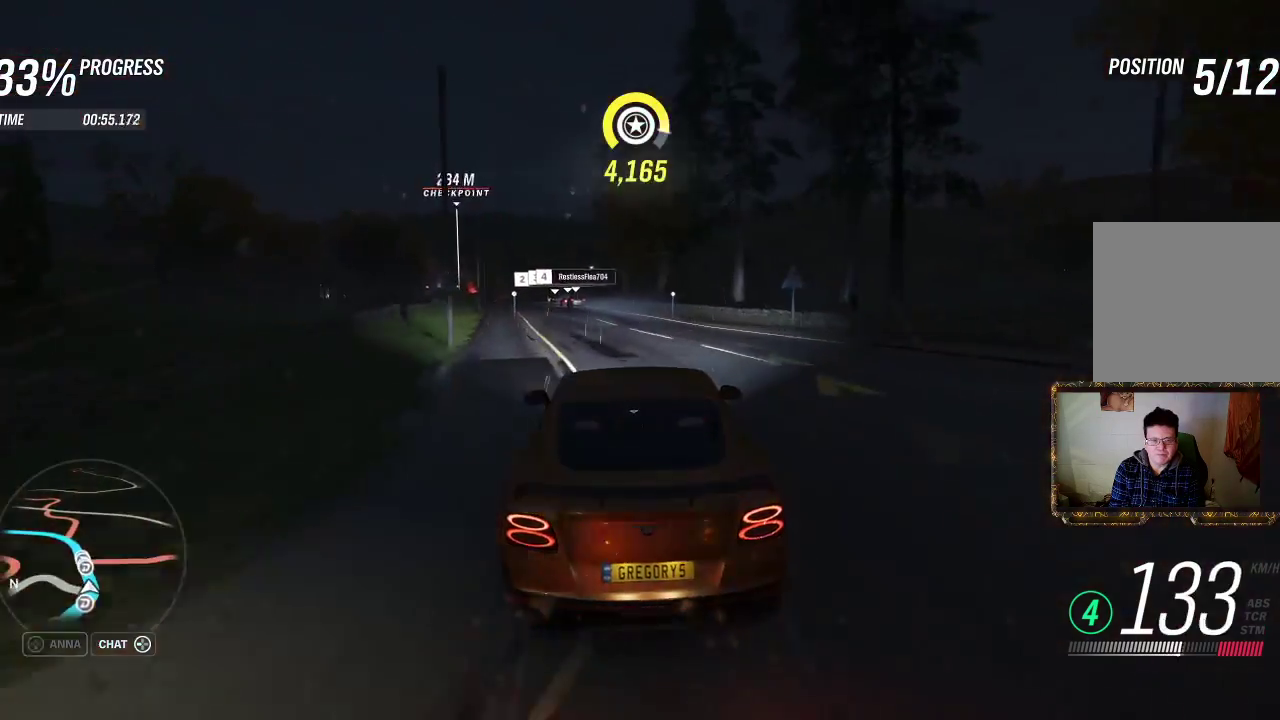
{"buttons": ["R2"], "left_stick": "center", "right_stick": "center", "events": [[183, "left_stick", "center"], [300, "left_stick", "left"], [450, "left_stick", "center"]]}
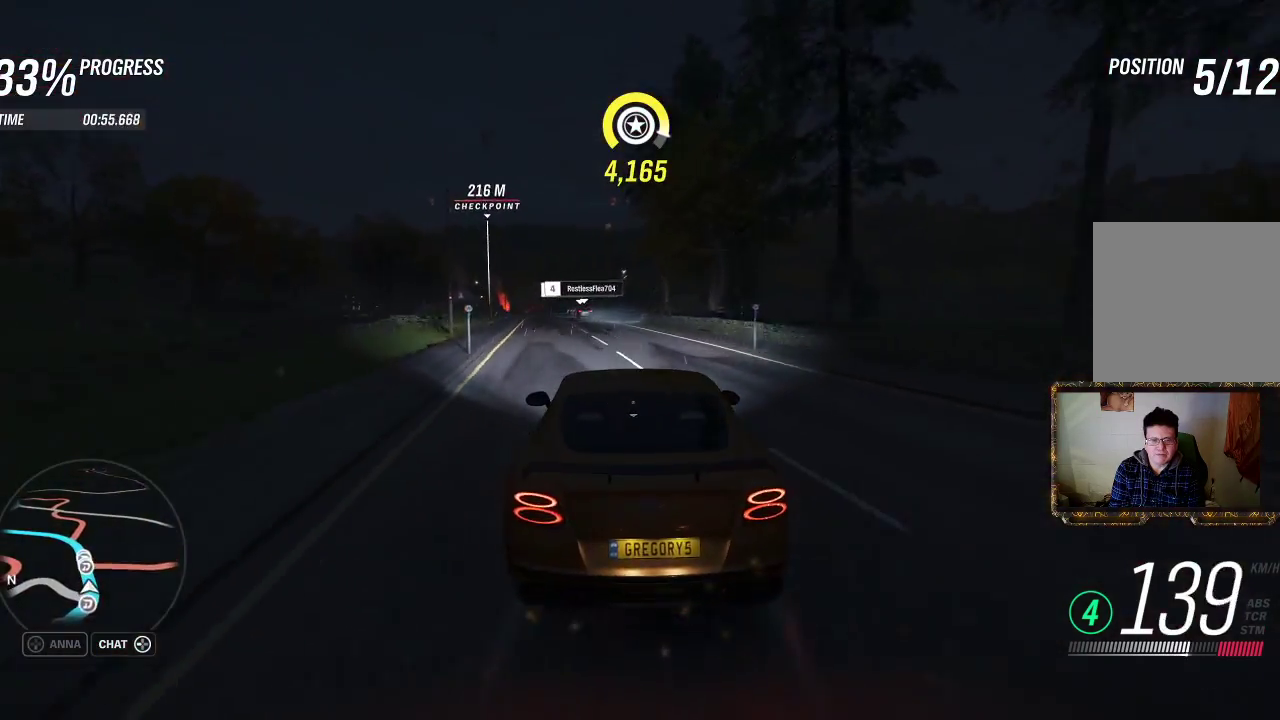
{"buttons": ["R2"], "left_stick": "center", "right_stick": "center", "events": [[183, "left_stick", "left"], [350, "left_stick", "center"]]}